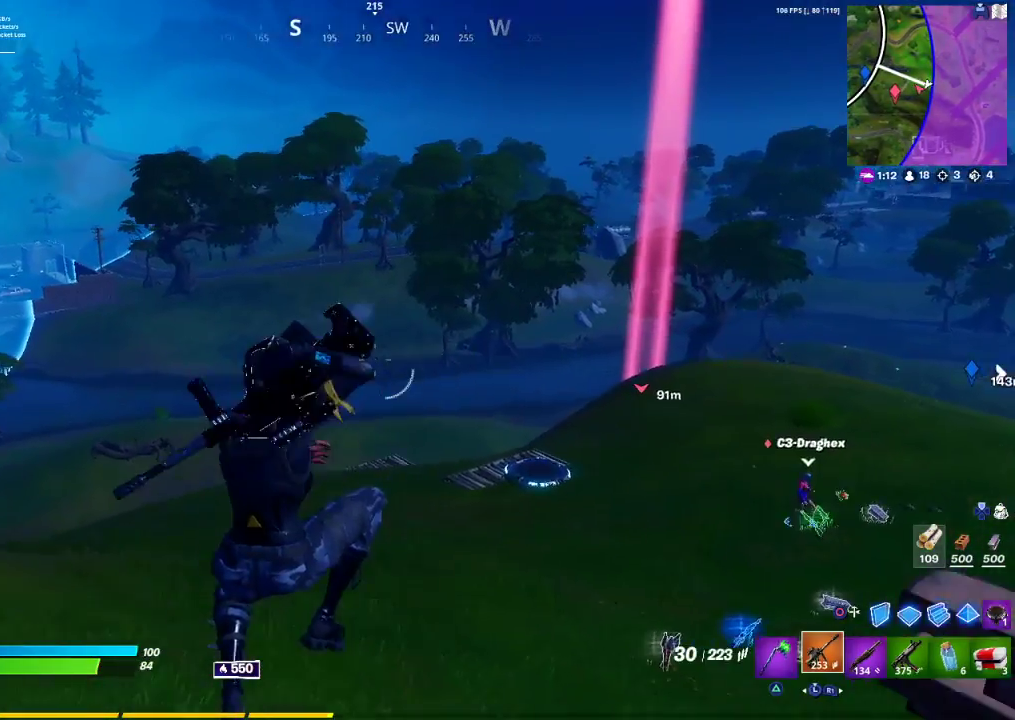
Gameplay with a controller (PlayStation layout); each line is a JSON object with the inputs held at the frame after it. "events" lists button and stick changes between this image and that frame as [ms after this image, input, new state], when the widget could be followed in between.
{"buttons": ["R1"], "left_stick": "up-right", "right_stick": "center", "events": [[17, "R1", "down"]]}
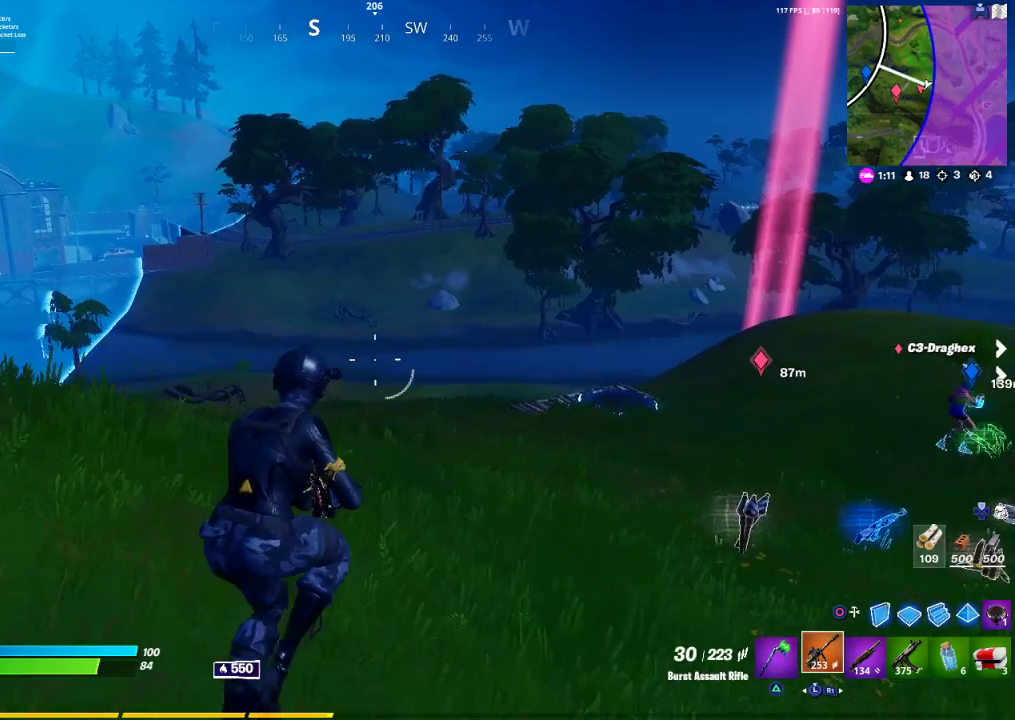
{"buttons": ["CROSS"], "left_stick": "up", "right_stick": "center", "events": [[67, "R1", "up"], [67, "right_stick", "left"], [167, "right_stick", "center"], [233, "right_stick", "right"], [300, "right_stick", "center"], [467, "CROSS", "down"], [467, "left_stick", "up"]]}
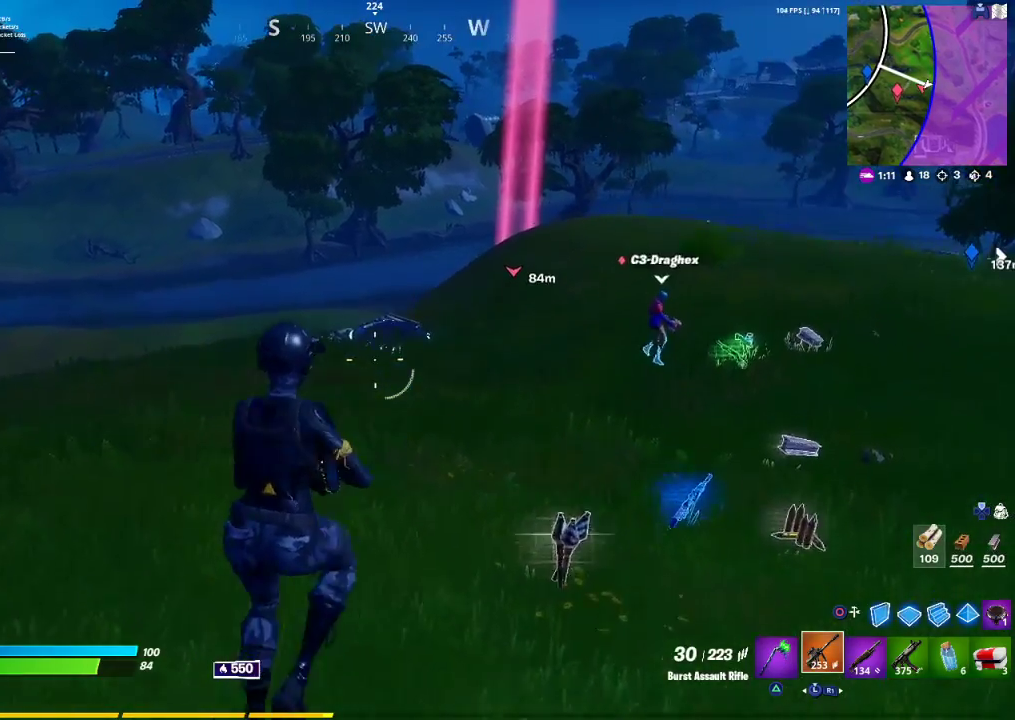
{"buttons": [], "left_stick": "right", "right_stick": "down-right", "events": [[33, "CROSS", "up"], [117, "left_stick", "center"], [250, "right_stick", "down"], [300, "DPAD_LEFT", "down"], [300, "right_stick", "center"], [367, "DPAD_LEFT", "up"], [450, "left_stick", "right"], [450, "right_stick", "down-right"]]}
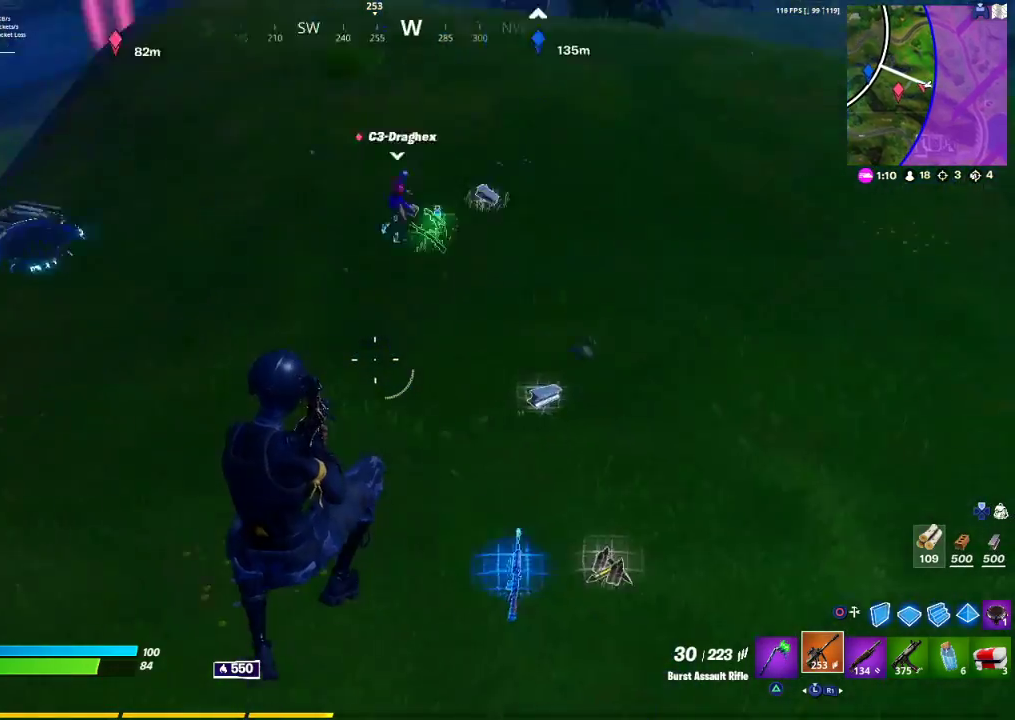
{"buttons": [], "left_stick": "up-right", "right_stick": "center", "events": [[100, "right_stick", "center"], [317, "right_stick", "right"], [467, "right_stick", "center"], [500, "left_stick", "up-right"]]}
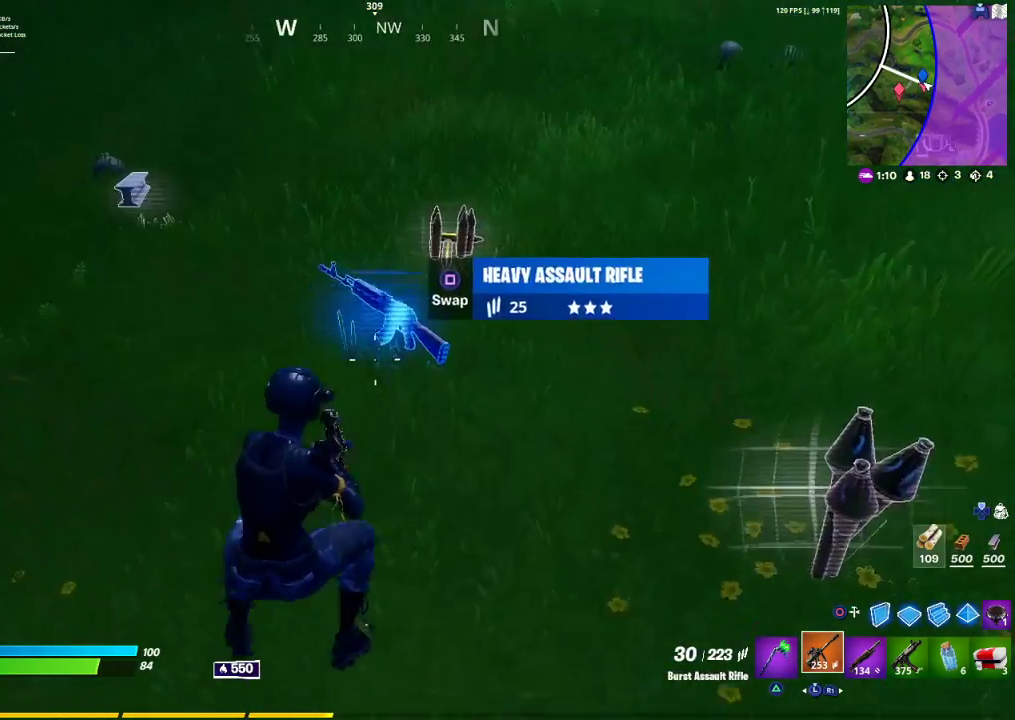
{"buttons": [], "left_stick": "up-right", "right_stick": "center", "events": []}
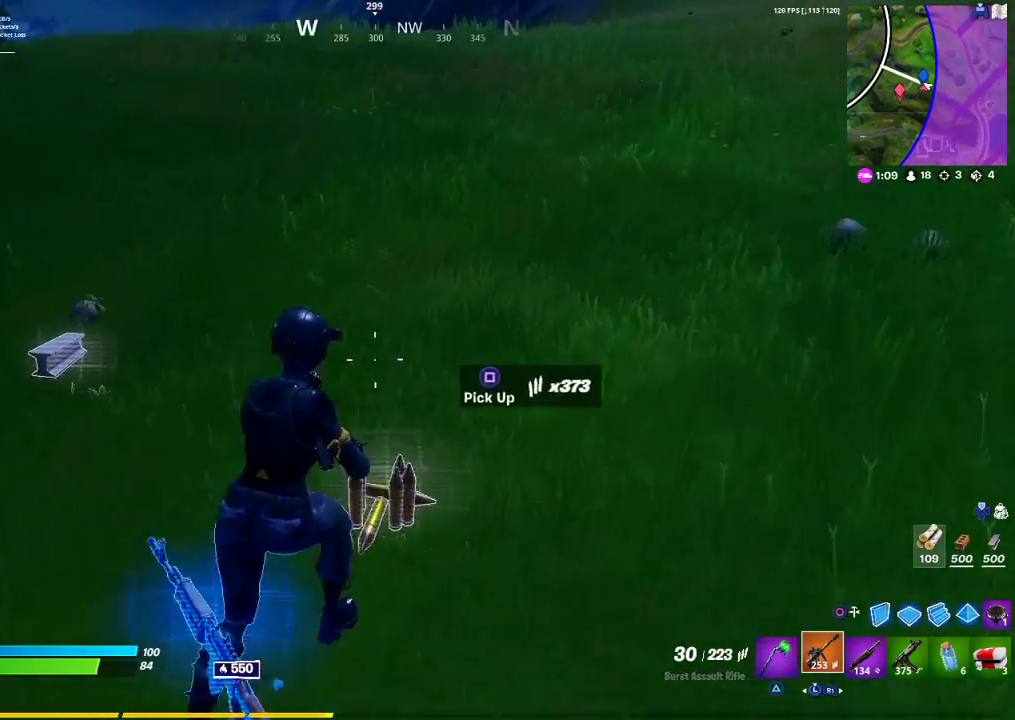
{"buttons": [], "left_stick": "up", "right_stick": "center", "events": [[33, "right_stick", "left"], [217, "left_stick", "up"], [250, "right_stick", "center"]]}
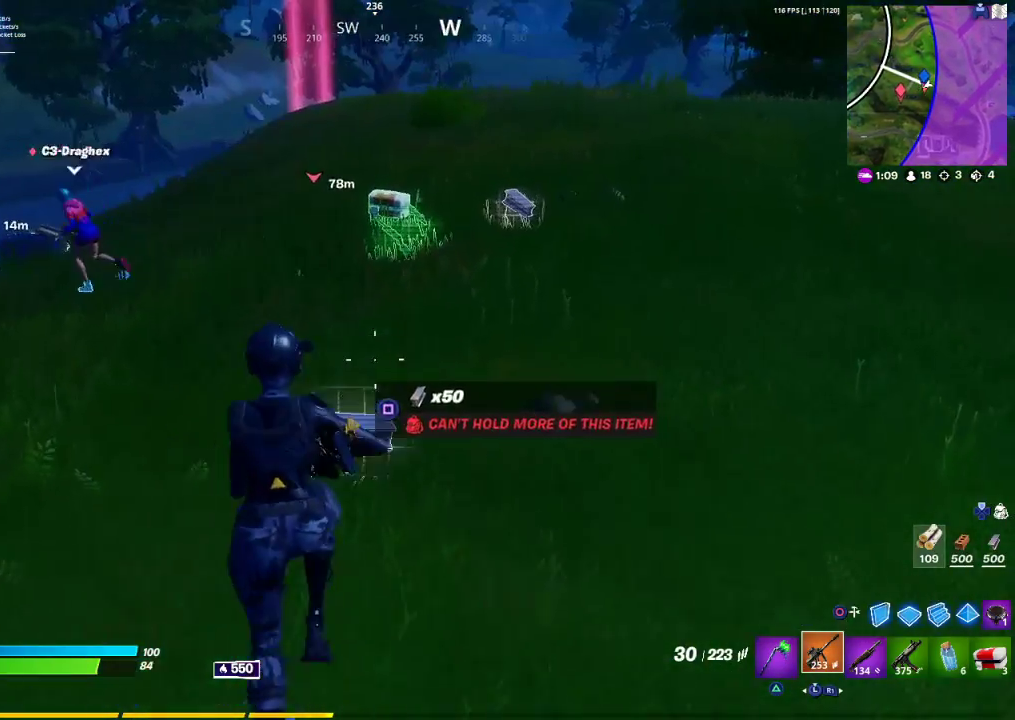
{"buttons": [], "left_stick": "up", "right_stick": "left", "events": [[283, "right_stick", "right"], [367, "right_stick", "center"], [500, "right_stick", "left"]]}
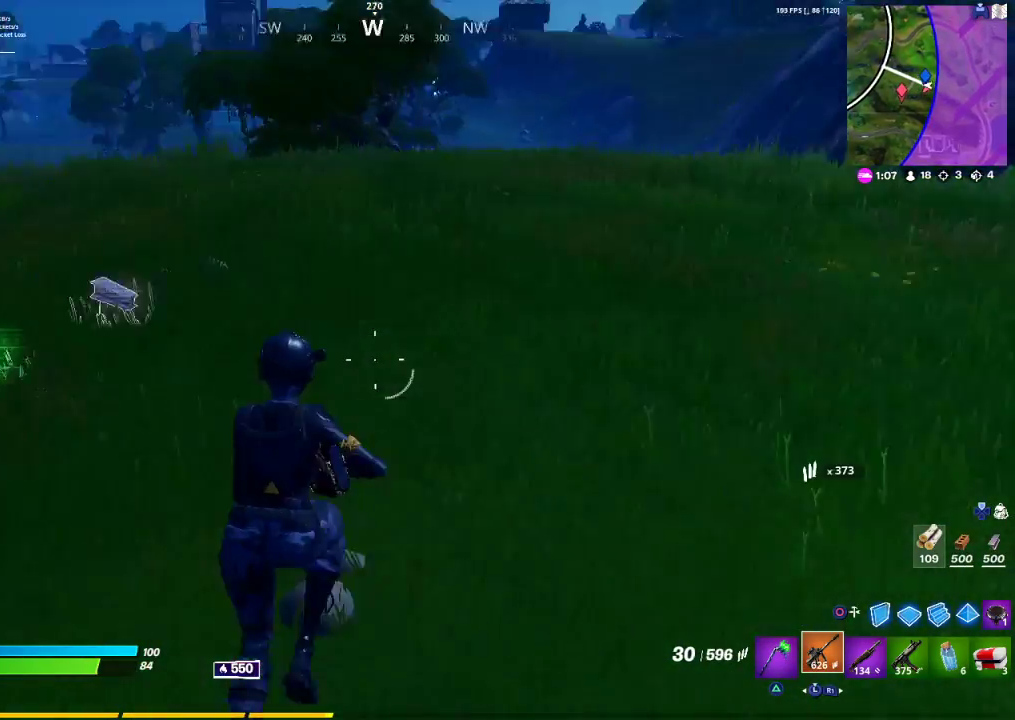
{"buttons": [], "left_stick": "up-right", "right_stick": "center", "events": [[150, "left_stick", "up-right"], [183, "right_stick", "center"]]}
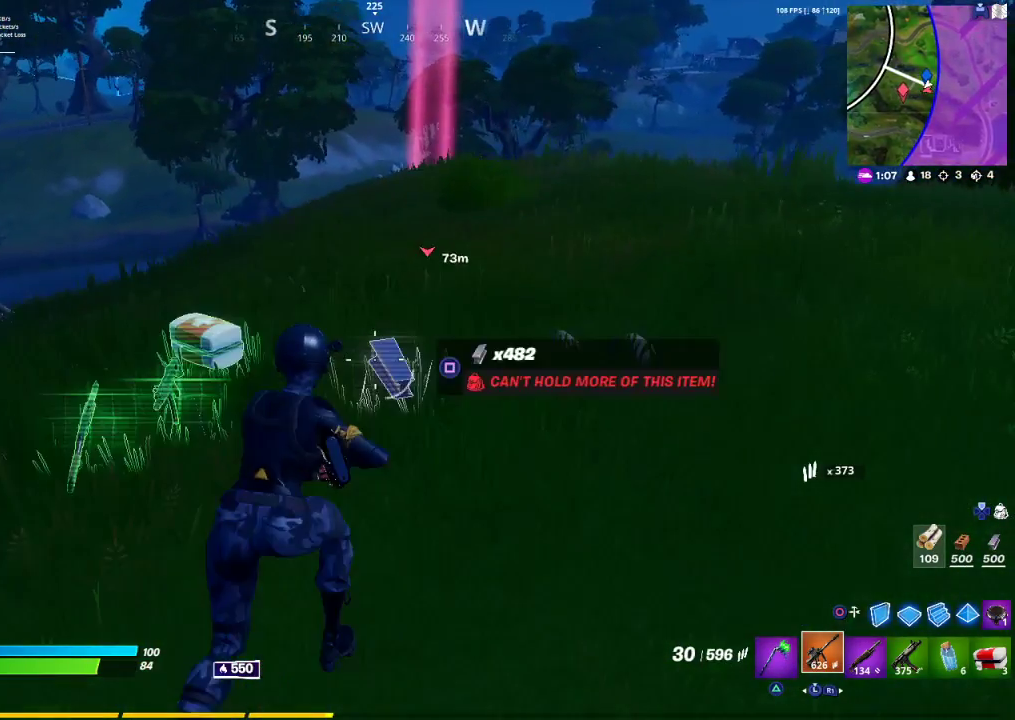
{"buttons": [], "left_stick": "up", "right_stick": "left", "events": [[267, "right_stick", "left"], [500, "left_stick", "up"]]}
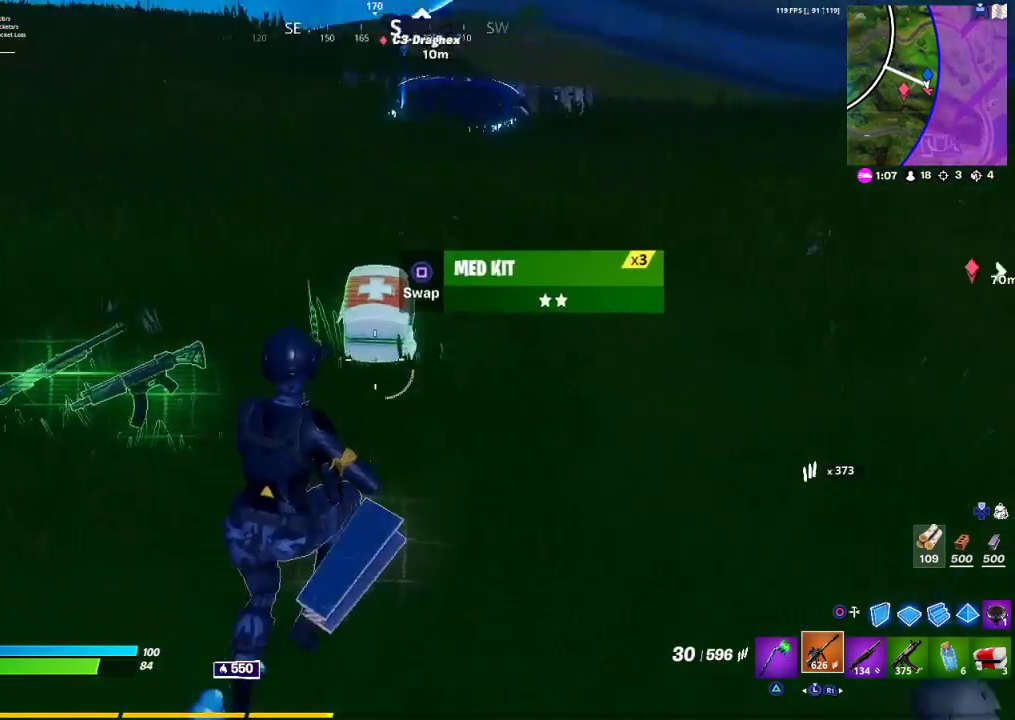
{"buttons": [], "left_stick": "up", "right_stick": "center", "events": [[117, "right_stick", "center"], [250, "right_stick", "up-right"], [433, "right_stick", "center"]]}
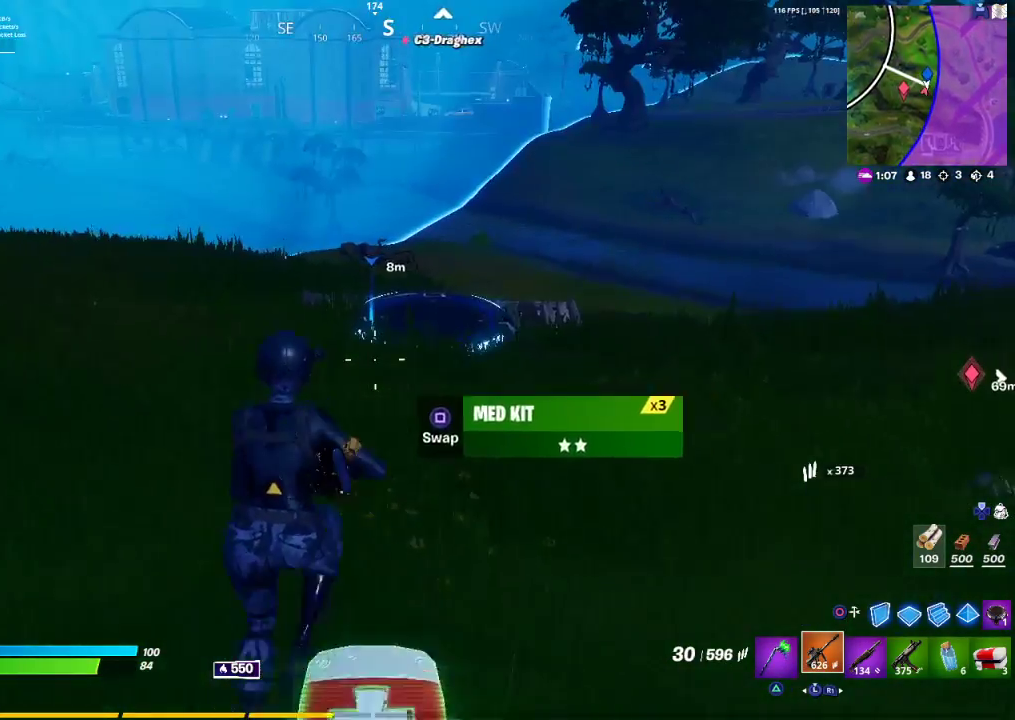
{"buttons": [], "left_stick": "up", "right_stick": "center", "events": []}
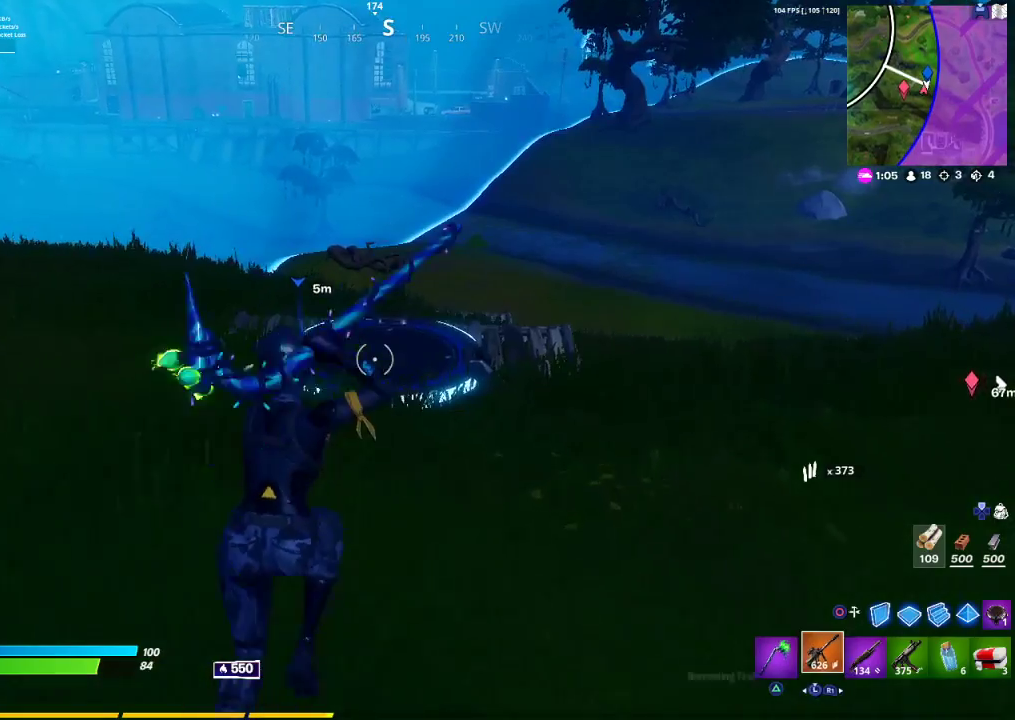
{"buttons": [], "left_stick": "up-left", "right_stick": "center", "events": [[50, "TRIANGLE", "down"], [67, "TRIANGLE", "up"], [150, "TRIANGLE", "down"], [333, "CROSS", "down"], [333, "TRIANGLE", "up"], [417, "CROSS", "up"], [433, "left_stick", "up-left"]]}
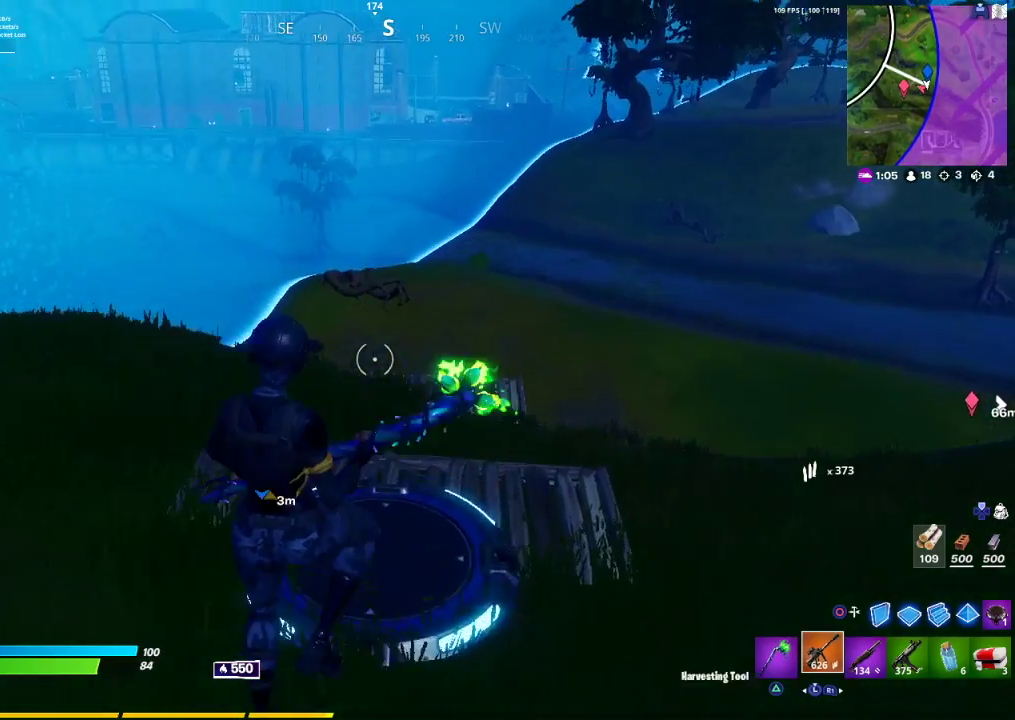
{"buttons": [], "left_stick": "center", "right_stick": "right", "events": [[50, "TRIANGLE", "down"], [100, "TRIANGLE", "up"], [133, "left_stick", "up-right"], [150, "right_stick", "down-right"], [317, "right_stick", "right"], [383, "left_stick", "up-left"], [483, "left_stick", "center"]]}
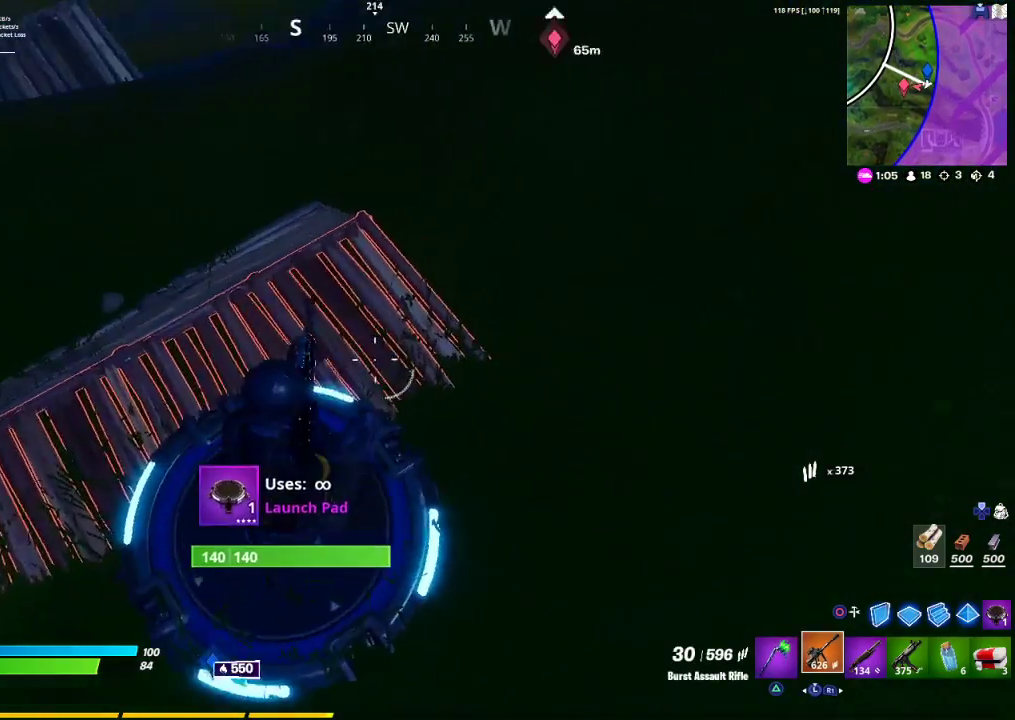
{"buttons": [], "left_stick": "up-right", "right_stick": "up", "events": [[67, "left_stick", "down-right"], [233, "left_stick", "up-right"], [233, "right_stick", "center"], [283, "right_stick", "up"]]}
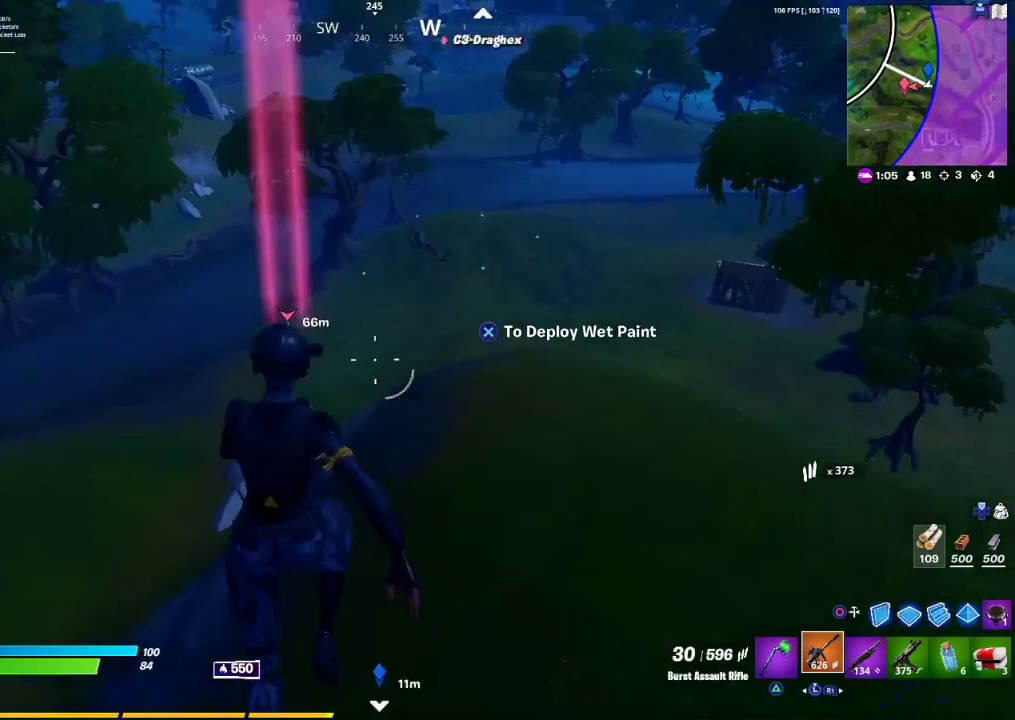
{"buttons": [], "left_stick": "up", "right_stick": "center", "events": [[100, "left_stick", "up"], [100, "right_stick", "center"]]}
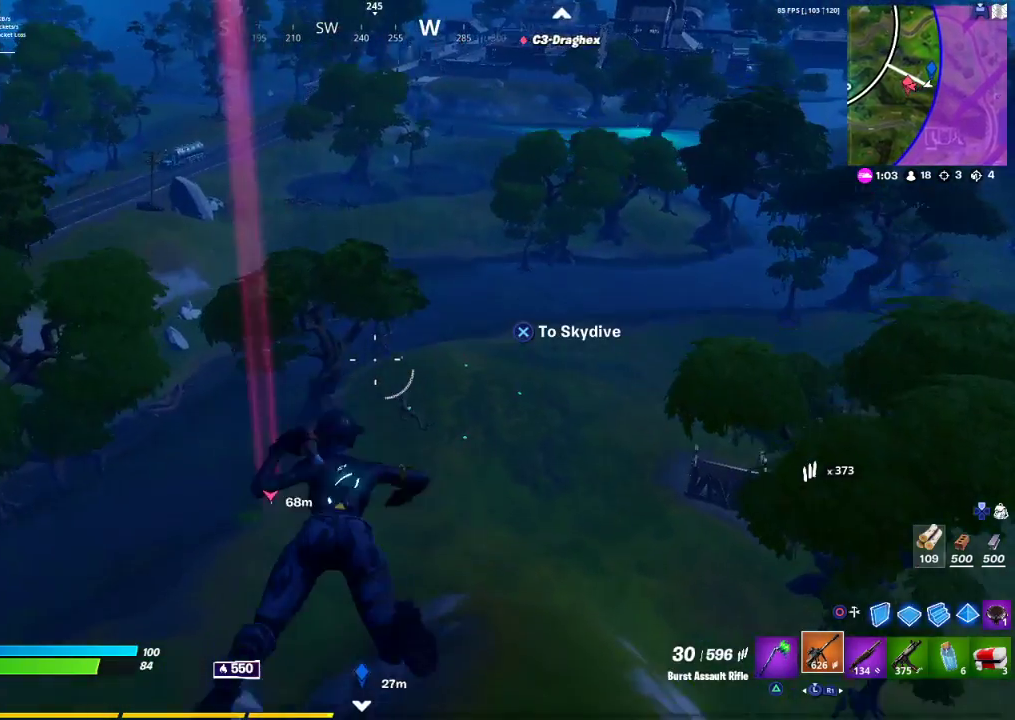
{"buttons": [], "left_stick": "up", "right_stick": "center", "events": [[50, "CROSS", "down"], [67, "CROSS", "up"], [183, "right_stick", "right"], [267, "right_stick", "up-right"], [367, "right_stick", "center"]]}
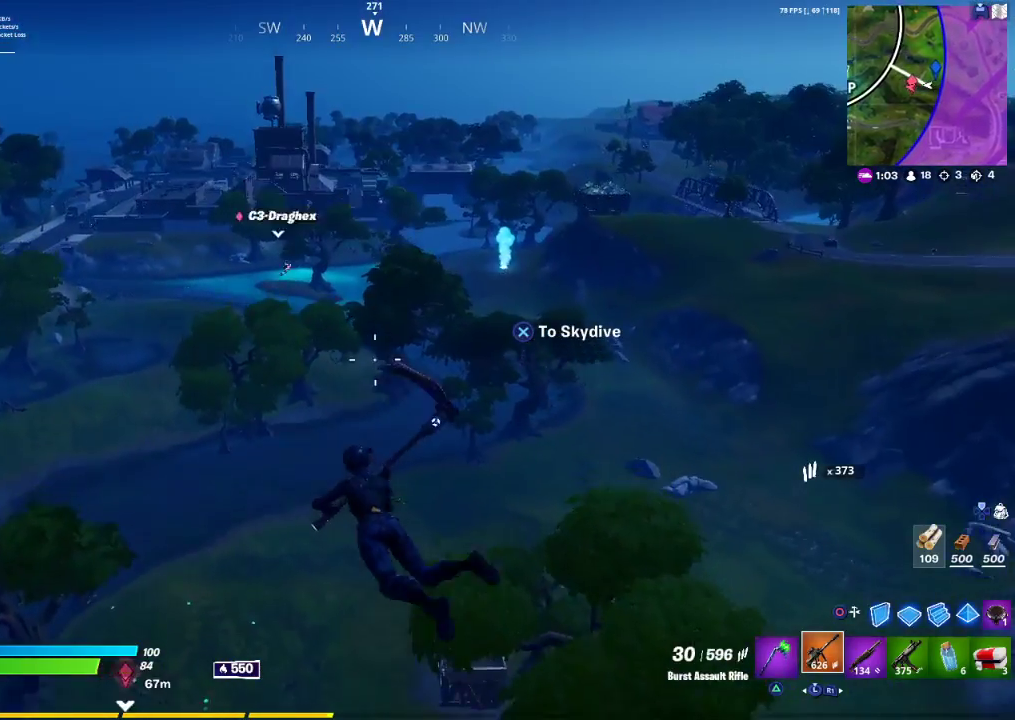
{"buttons": [], "left_stick": "up", "right_stick": "center", "events": []}
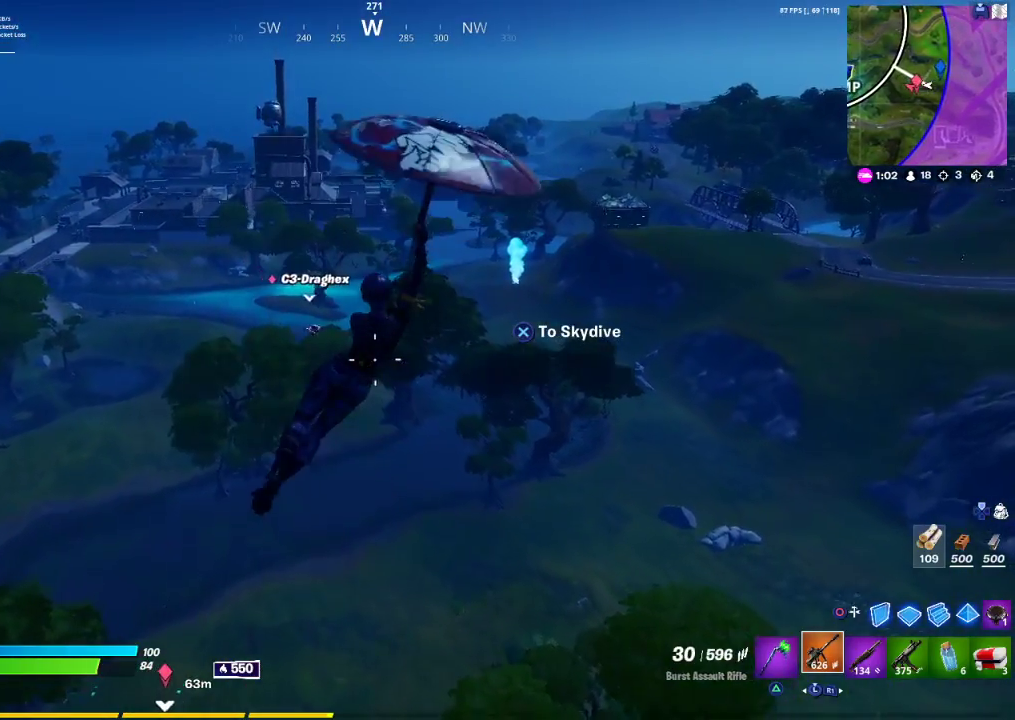
{"buttons": [], "left_stick": "up", "right_stick": "center", "events": []}
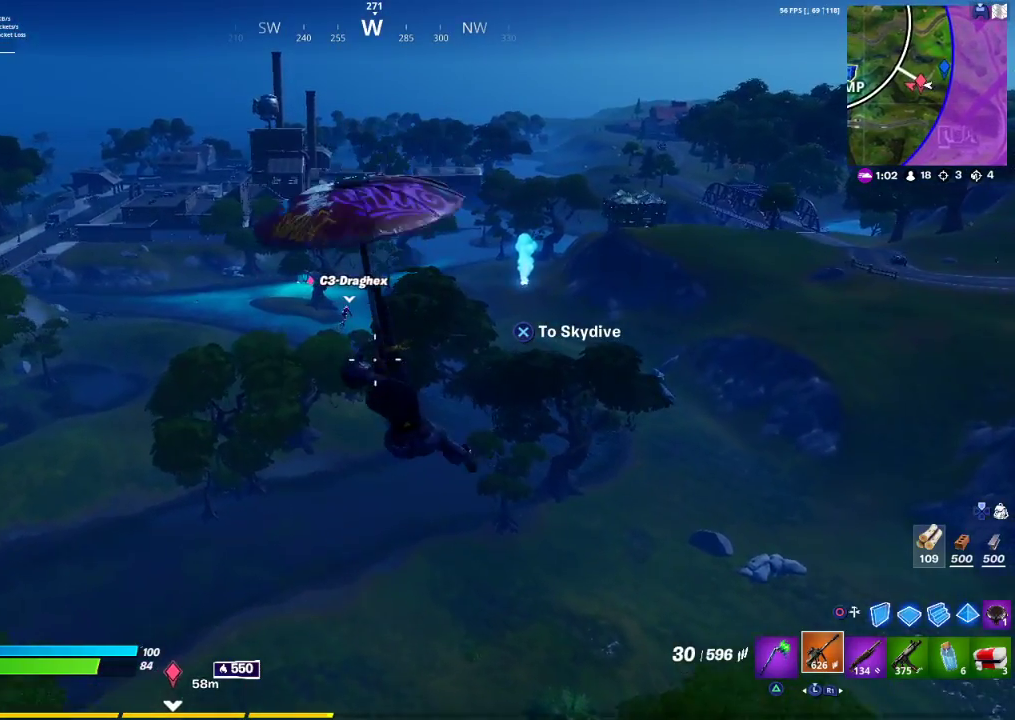
{"buttons": [], "left_stick": "up", "right_stick": "center", "events": []}
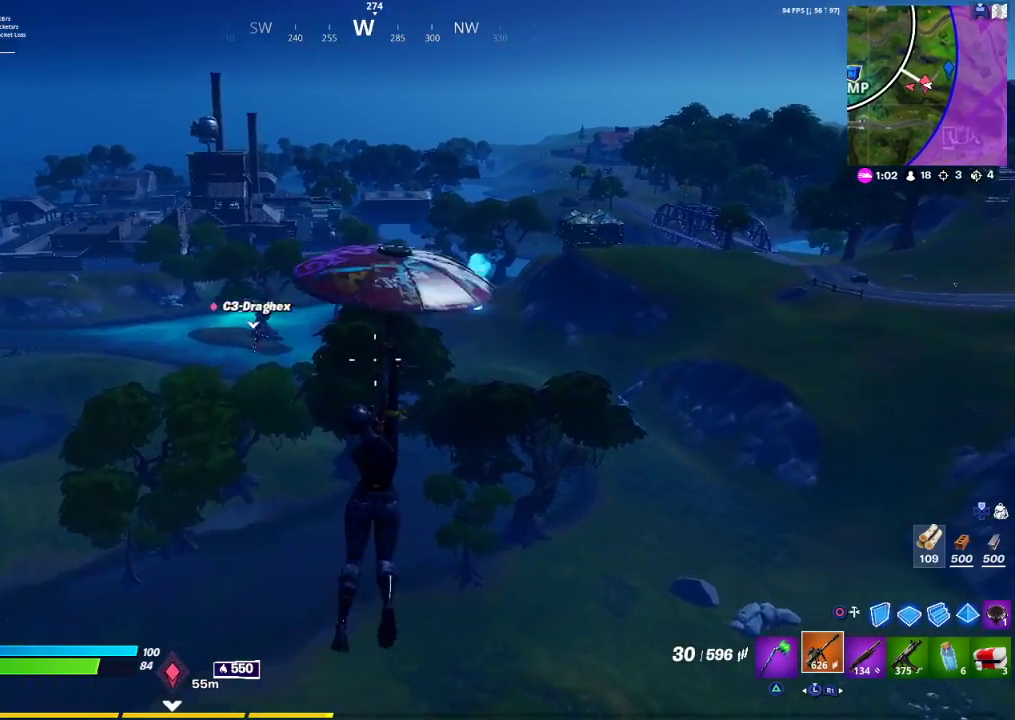
{"buttons": [], "left_stick": "up", "right_stick": "center", "events": [[33, "right_stick", "left"], [117, "right_stick", "center"]]}
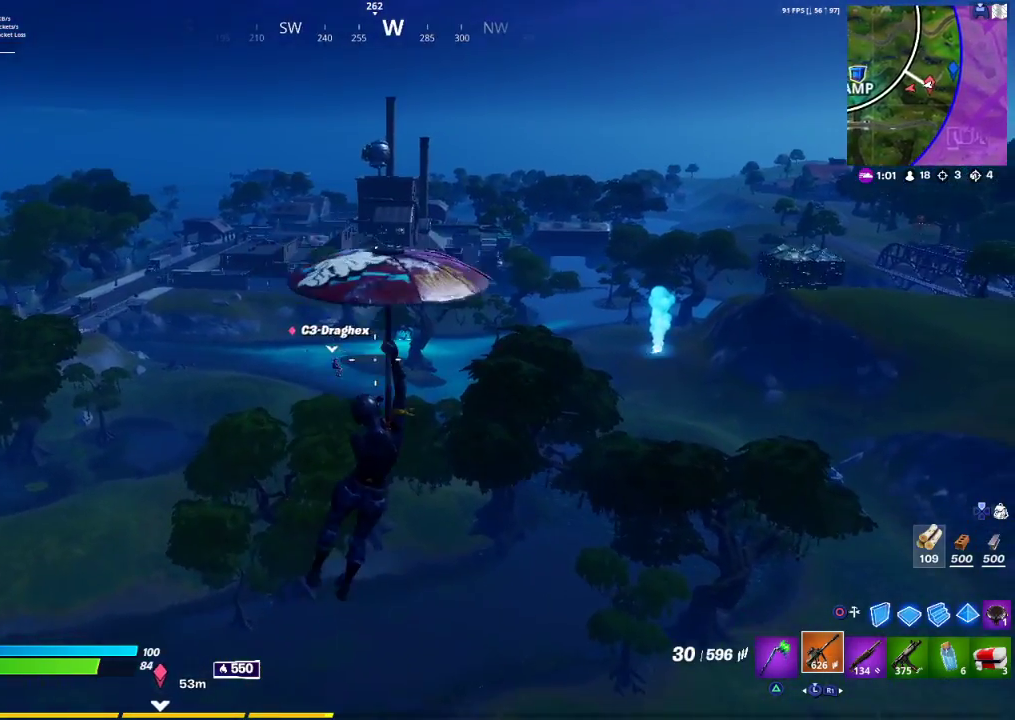
{"buttons": [], "left_stick": "up", "right_stick": "right", "events": [[383, "DPAD_LEFT", "down"], [500, "DPAD_LEFT", "up"], [500, "right_stick", "right"]]}
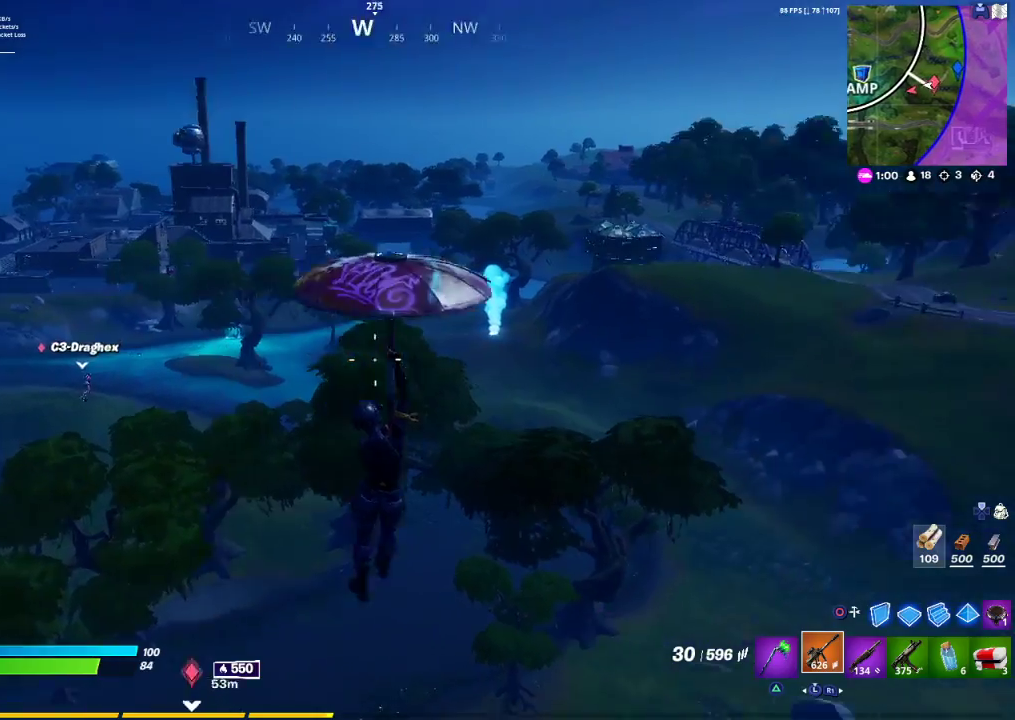
{"buttons": [], "left_stick": "up", "right_stick": "center", "events": [[317, "right_stick", "center"]]}
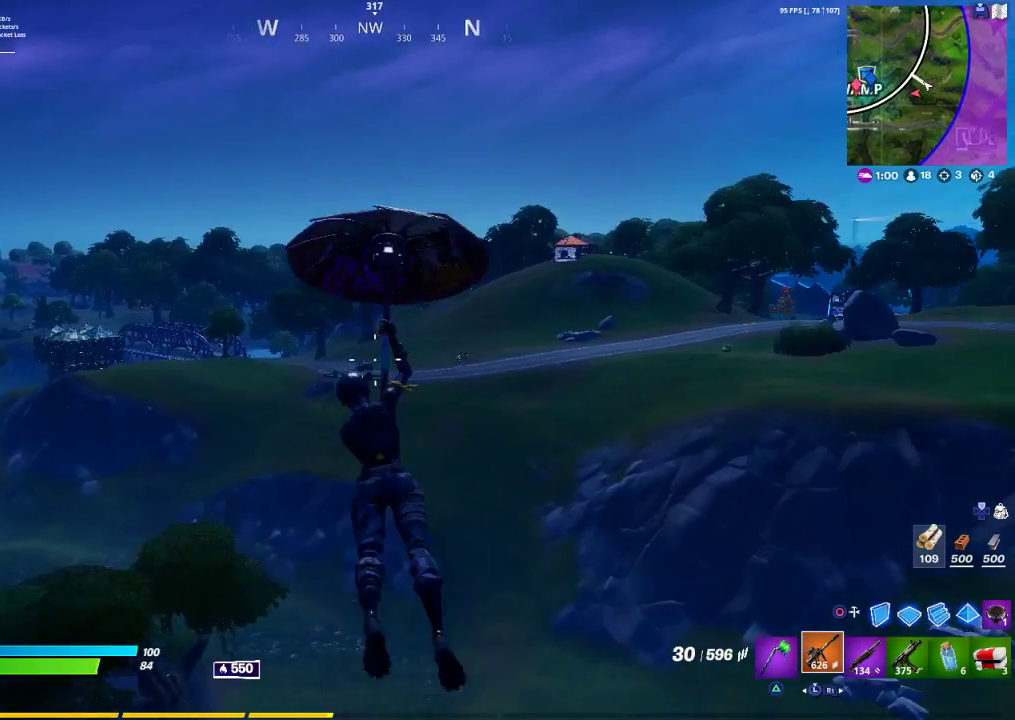
{"buttons": [], "left_stick": "up", "right_stick": "center", "events": []}
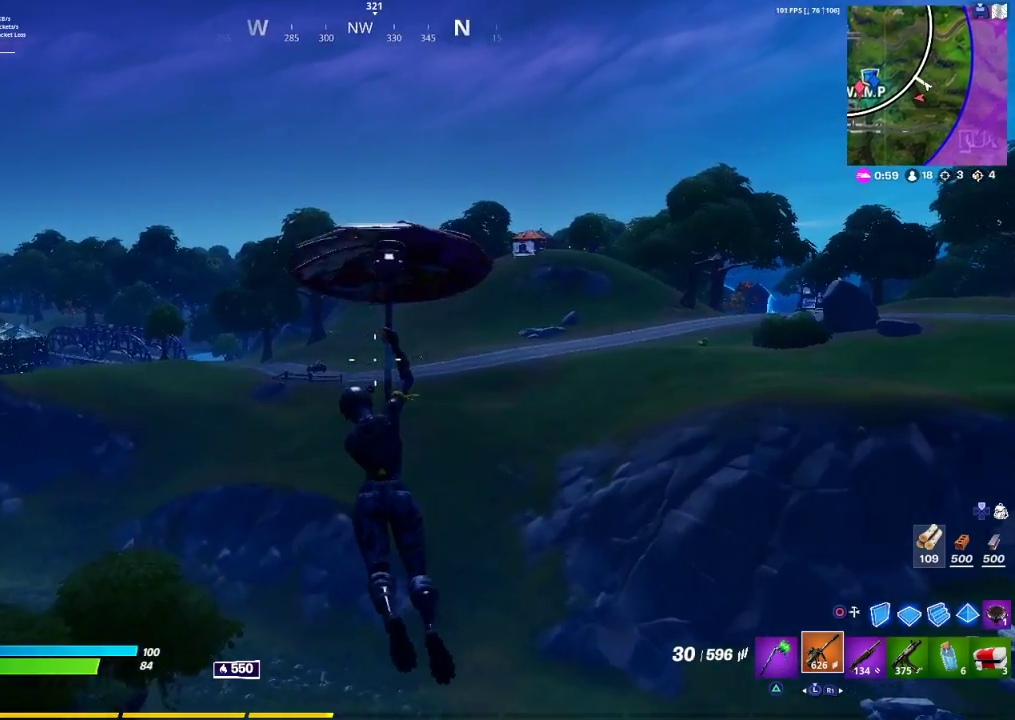
{"buttons": [], "left_stick": "up-left", "right_stick": "center", "events": [[17, "DPAD_LEFT", "down"], [200, "DPAD_LEFT", "up"], [250, "left_stick", "up-left"], [250, "right_stick", "left"], [433, "right_stick", "center"]]}
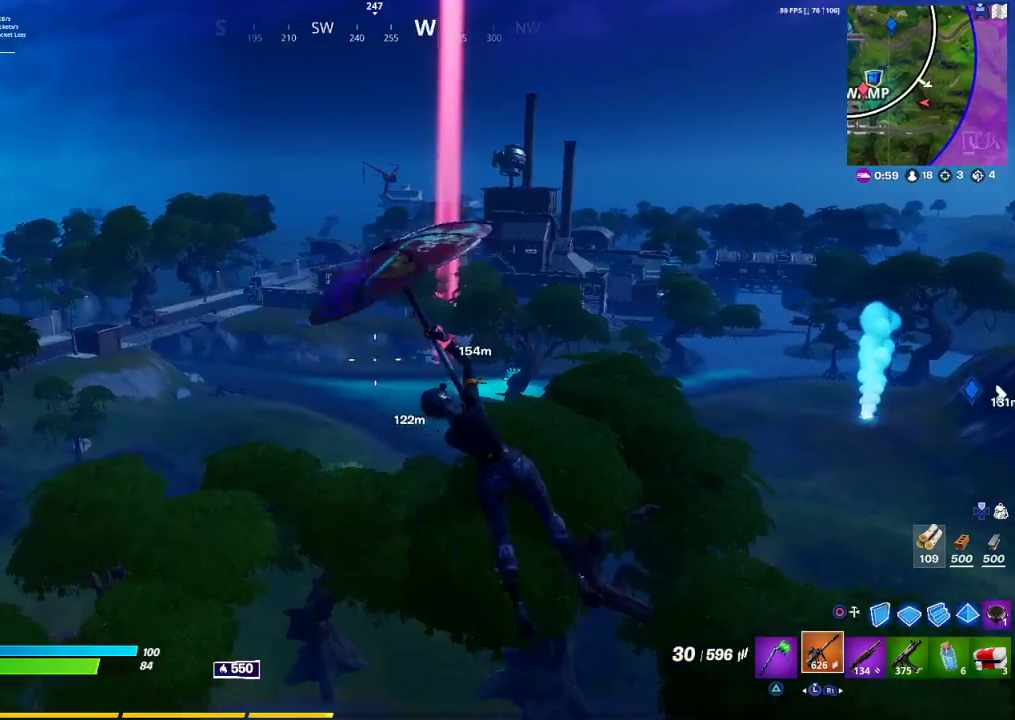
{"buttons": [], "left_stick": "up-left", "right_stick": "center", "events": [[17, "right_stick", "left"], [183, "right_stick", "center"]]}
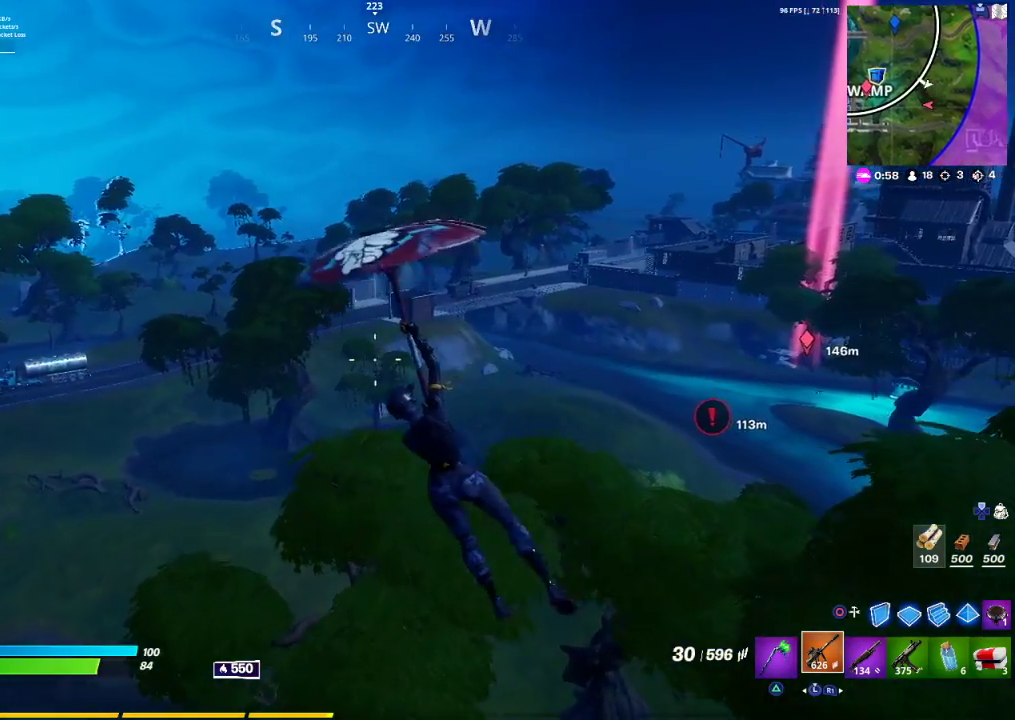
{"buttons": [], "left_stick": "up", "right_stick": "right", "events": [[33, "left_stick", "up"], [150, "right_stick", "left"], [283, "right_stick", "center"], [467, "right_stick", "right"]]}
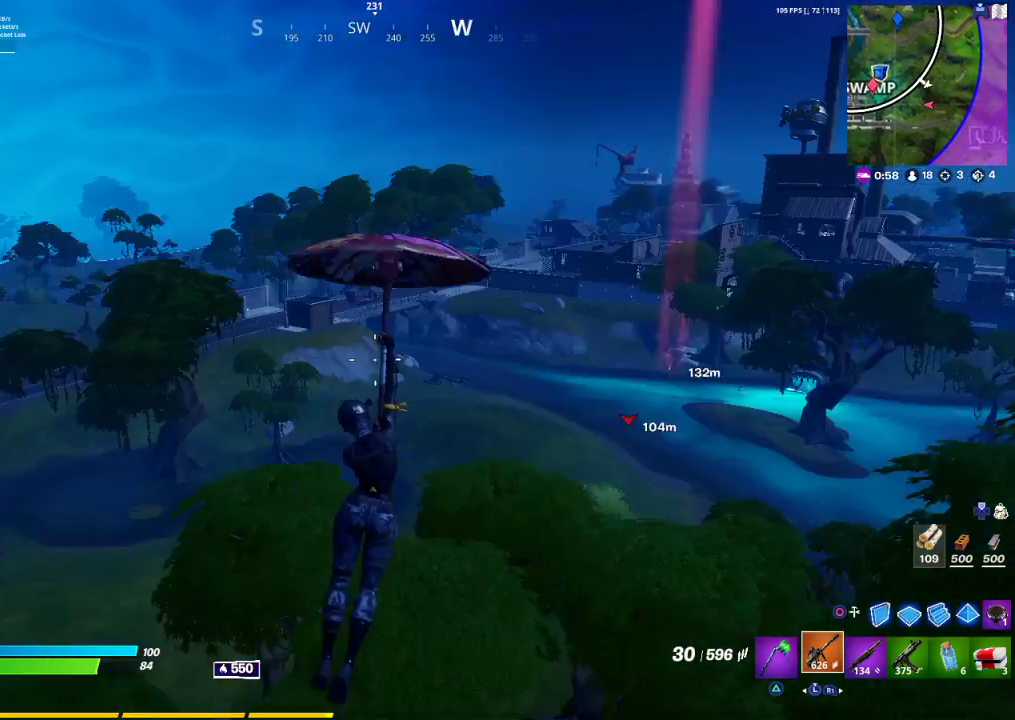
{"buttons": [], "left_stick": "up-left", "right_stick": "center", "events": [[67, "right_stick", "center"], [133, "left_stick", "up-left"], [250, "right_stick", "right"], [450, "right_stick", "center"]]}
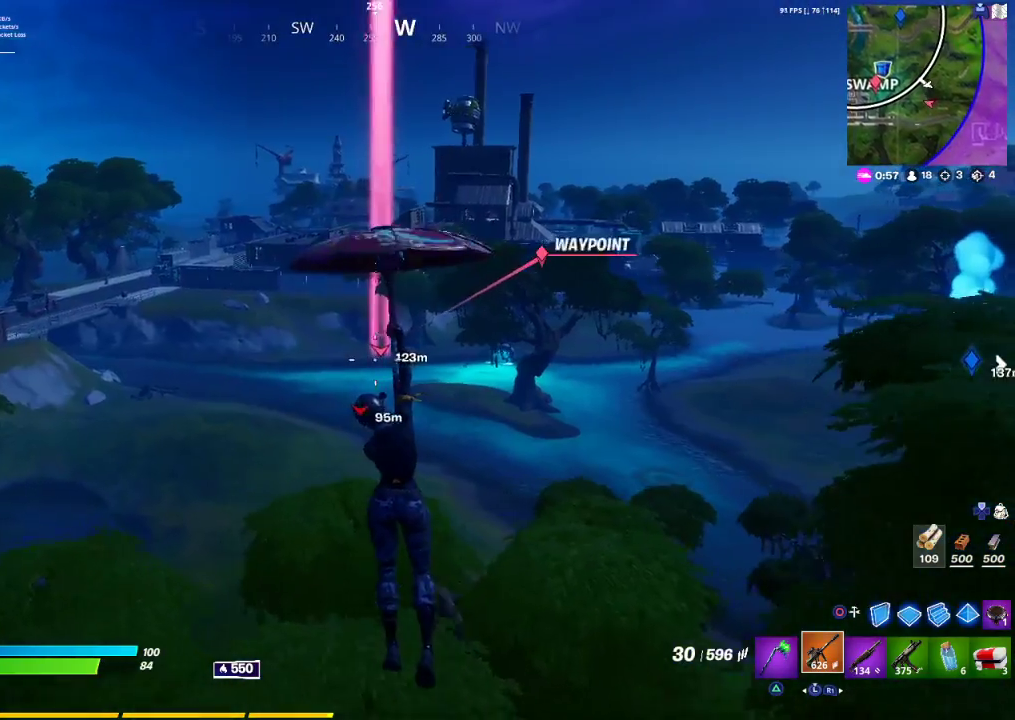
{"buttons": [], "left_stick": "up-left", "right_stick": "center", "events": [[100, "right_stick", "left"], [333, "right_stick", "center"]]}
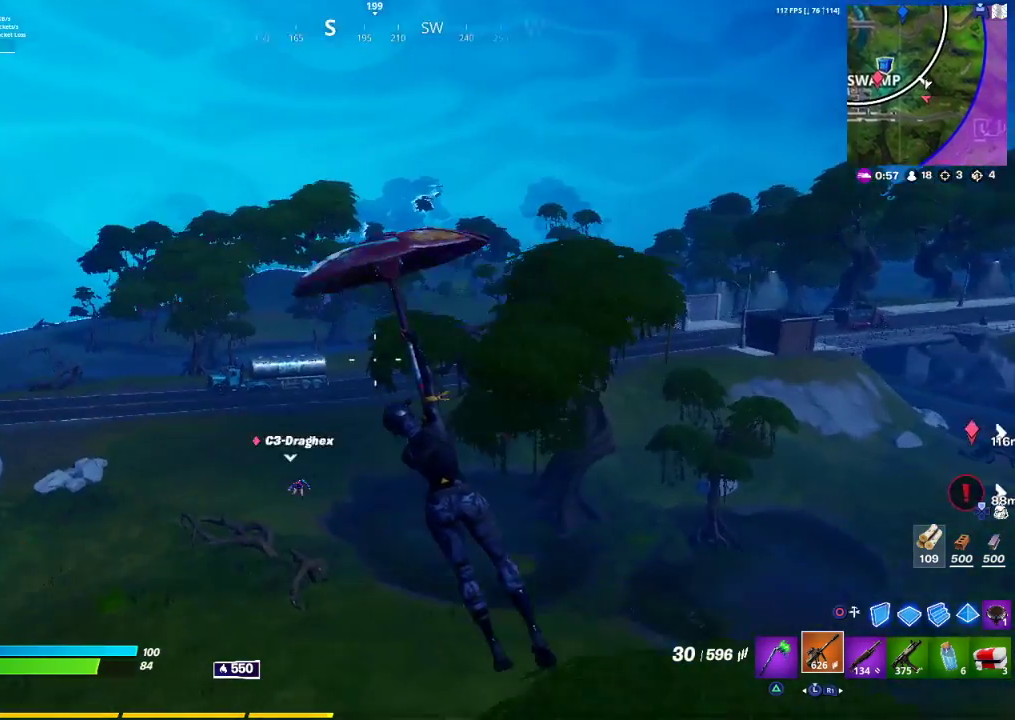
{"buttons": [], "left_stick": "up", "right_stick": "center", "events": [[83, "right_stick", "left"], [150, "right_stick", "center"], [283, "left_stick", "up"]]}